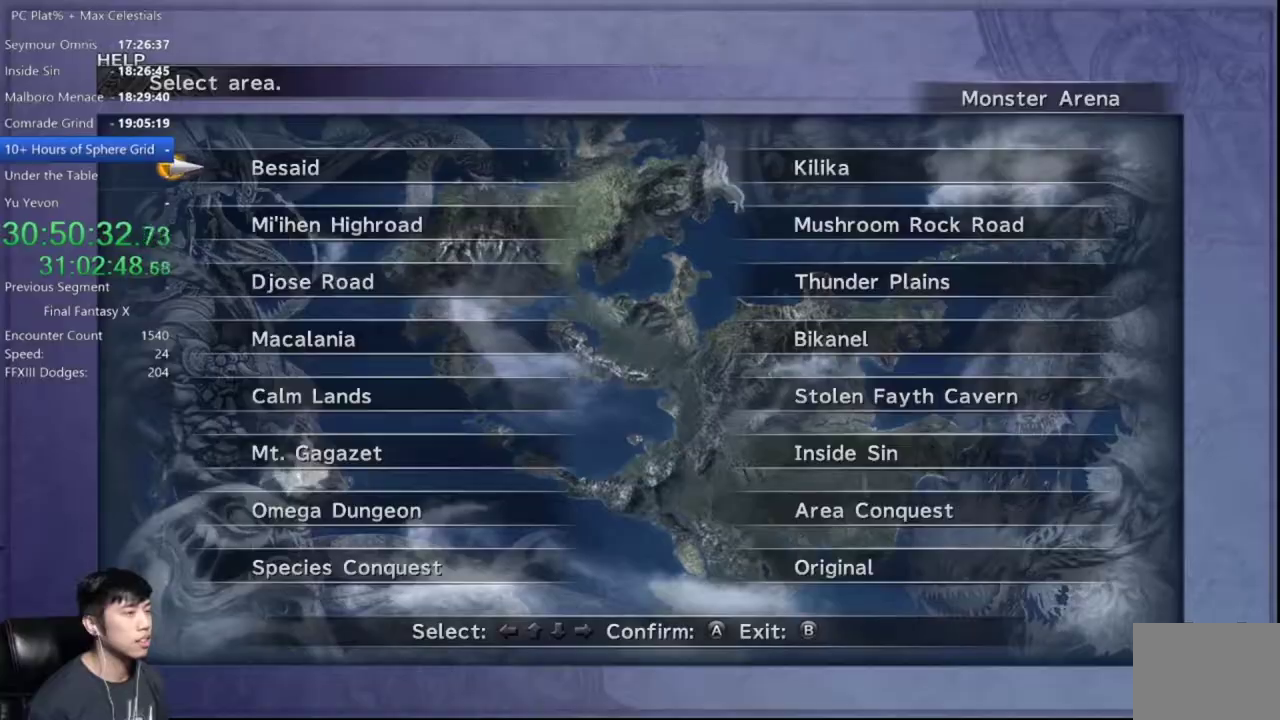
Gameplay with a controller (Xbox layout); each line is a JSON object with the inputs held at the frame after it. "events" lists button and stick changes between this image and that frame as [ms after this image, input, new state], when the widget could be followed in between. Not read: START.
{"buttons": ["A"], "left_stick": "center", "right_stick": "center", "events": [[200, "DPAD_UP", "down"], [267, "DPAD_UP", "up"], [300, "DPAD_LEFT", "down"], [400, "DPAD_LEFT", "up"], [400, "DPAD_UP", "down"], [467, "A", "down"], [500, "DPAD_UP", "up"]]}
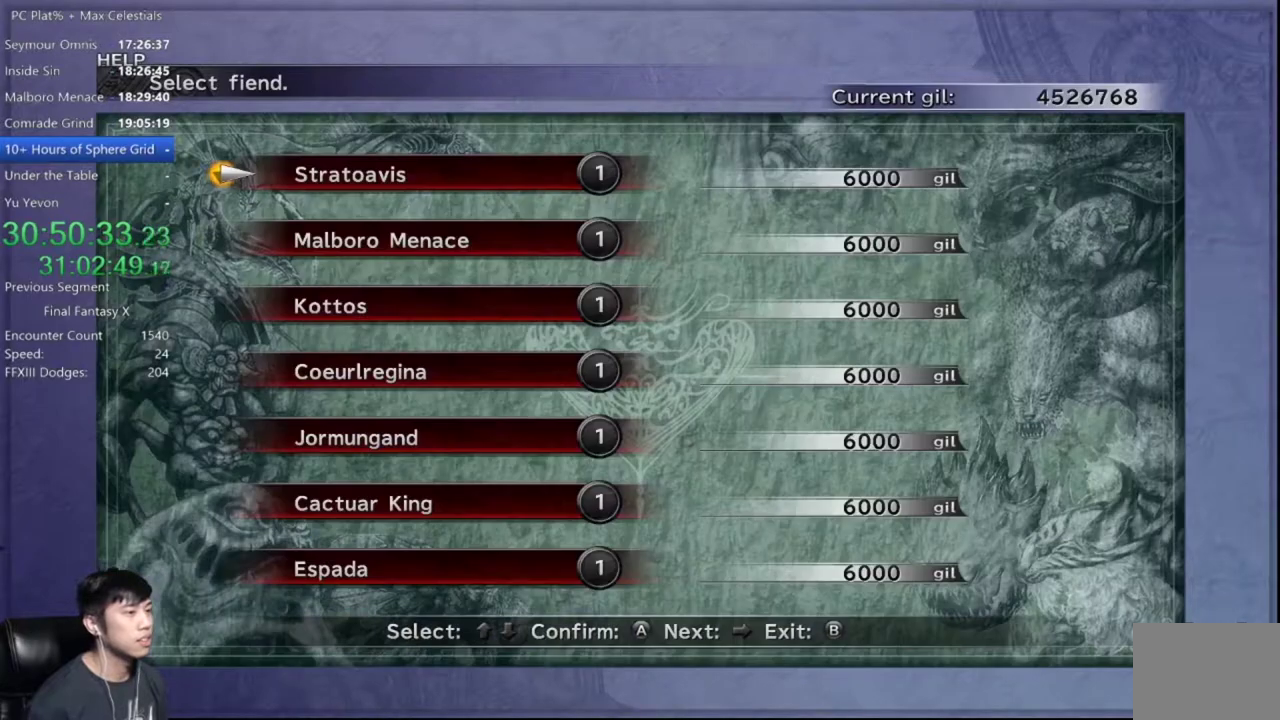
{"buttons": [], "left_stick": "center", "right_stick": "center", "events": [[34, "A", "up"], [134, "DPAD_DOWN", "down"], [200, "DPAD_DOWN", "up"], [267, "DPAD_DOWN", "down"], [367, "DPAD_DOWN", "up"], [434, "A", "down"], [501, "A", "up"]]}
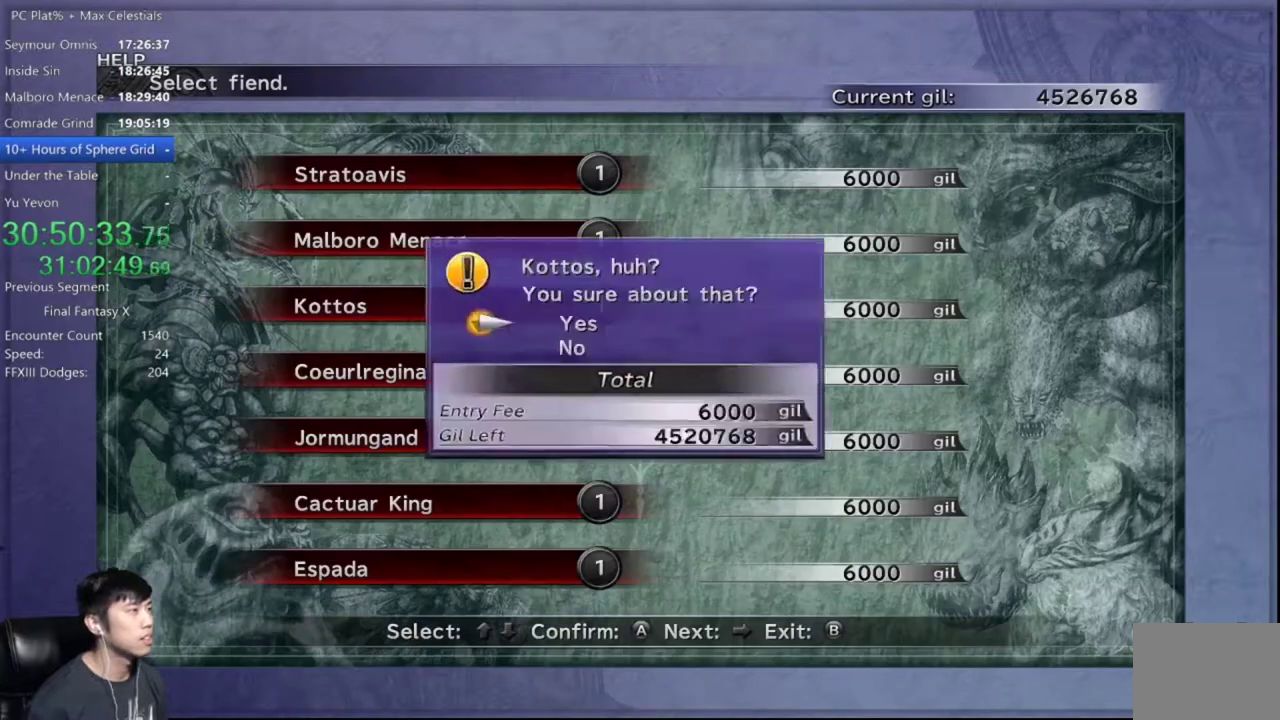
{"buttons": [], "left_stick": "center", "right_stick": "center", "events": [[100, "A", "down"], [200, "A", "up"]]}
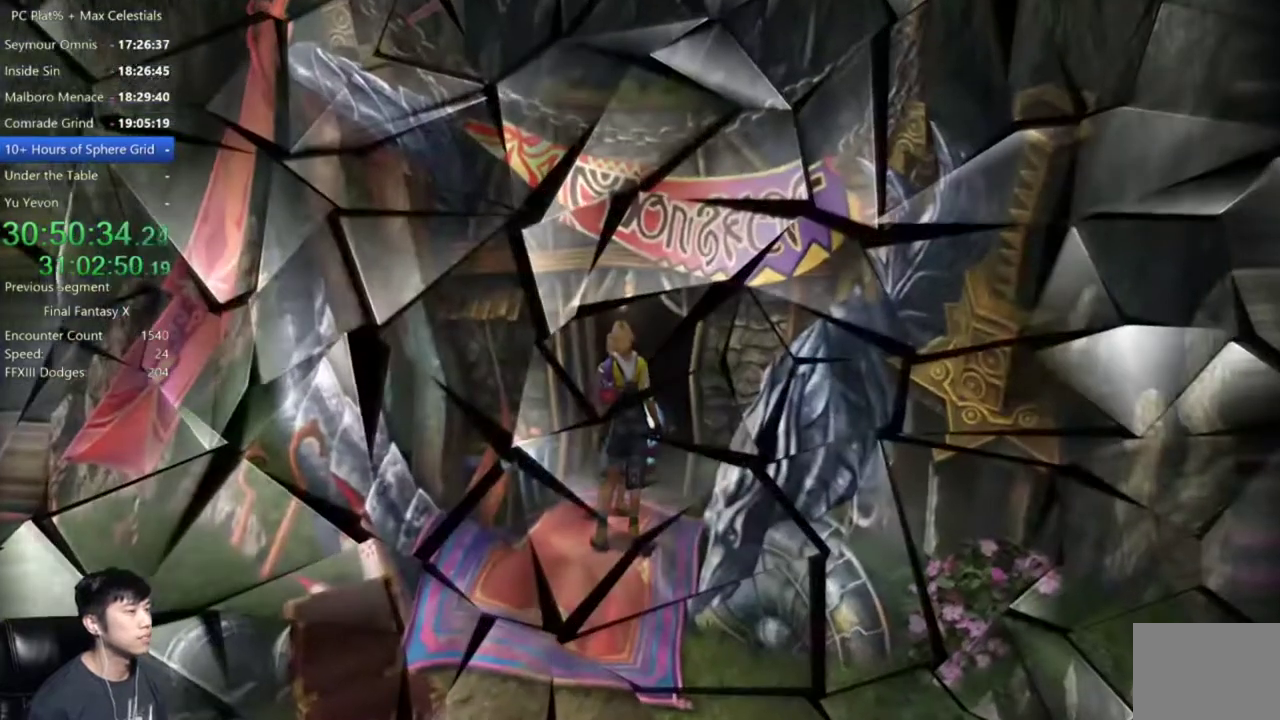
{"buttons": [], "left_stick": "center", "right_stick": "center", "events": []}
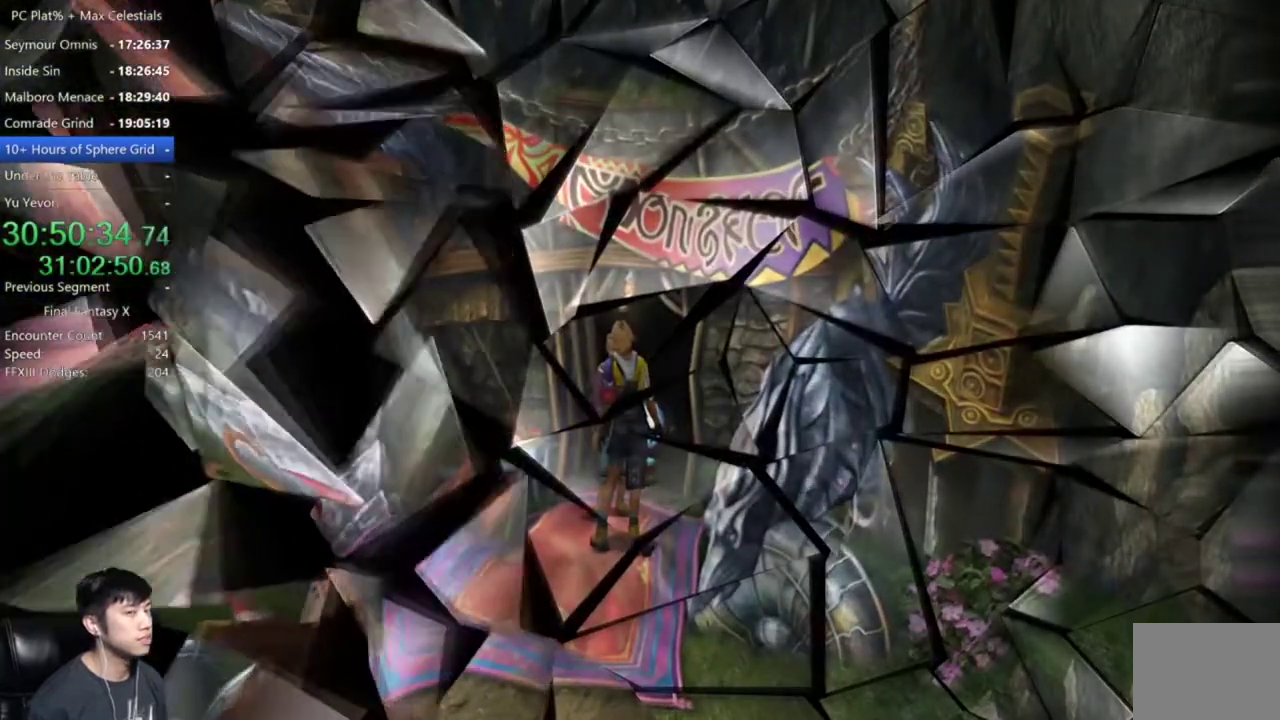
{"buttons": [], "left_stick": "center", "right_stick": "center", "events": []}
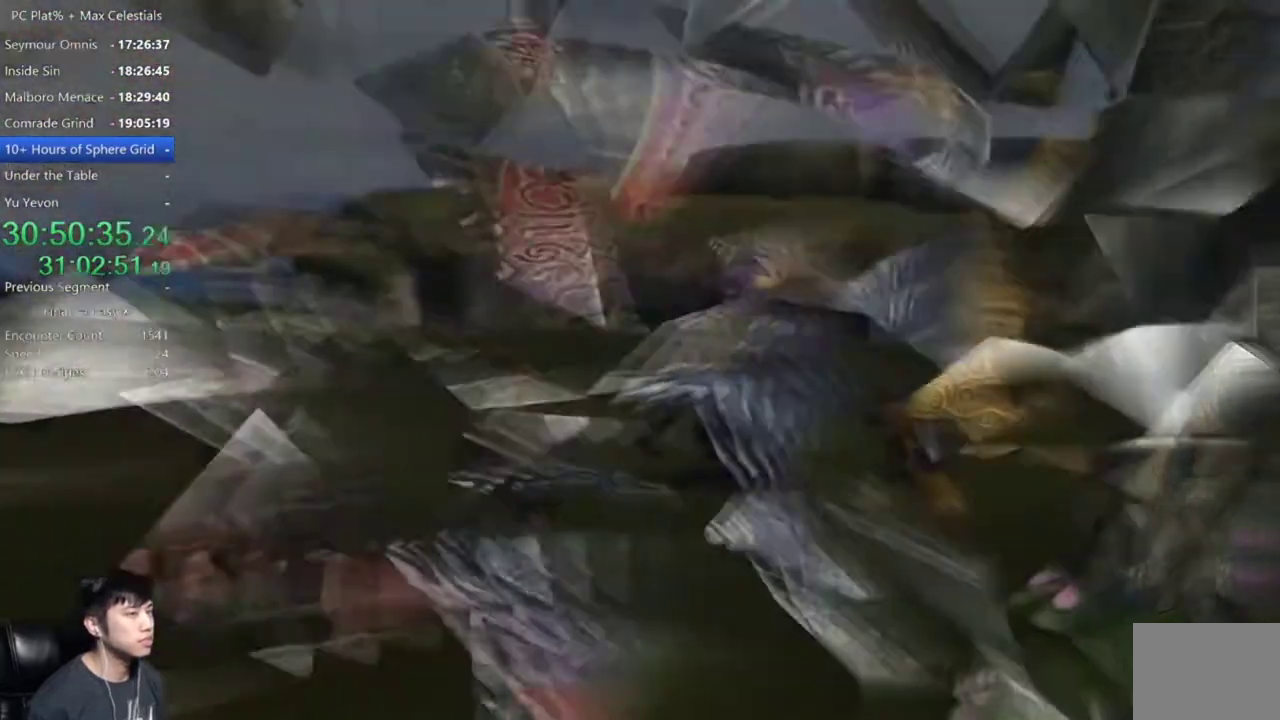
{"buttons": [], "left_stick": "center", "right_stick": "center", "events": []}
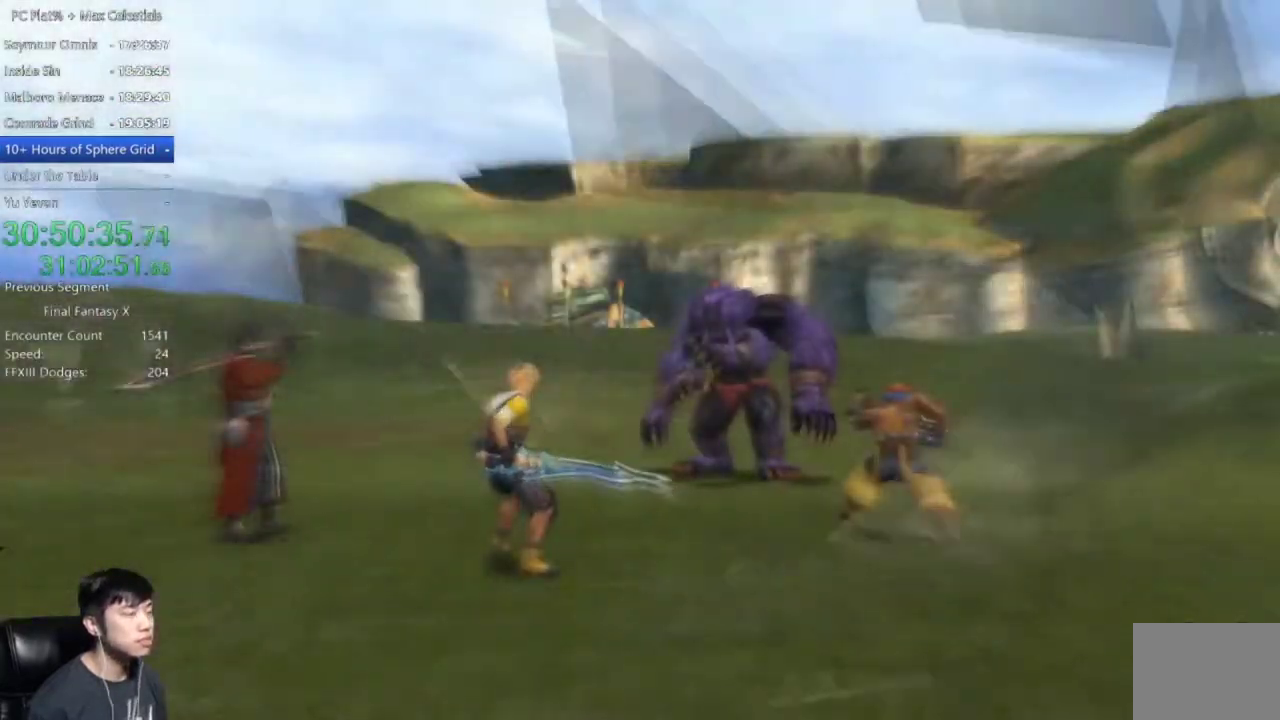
{"buttons": [], "left_stick": "center", "right_stick": "center", "events": []}
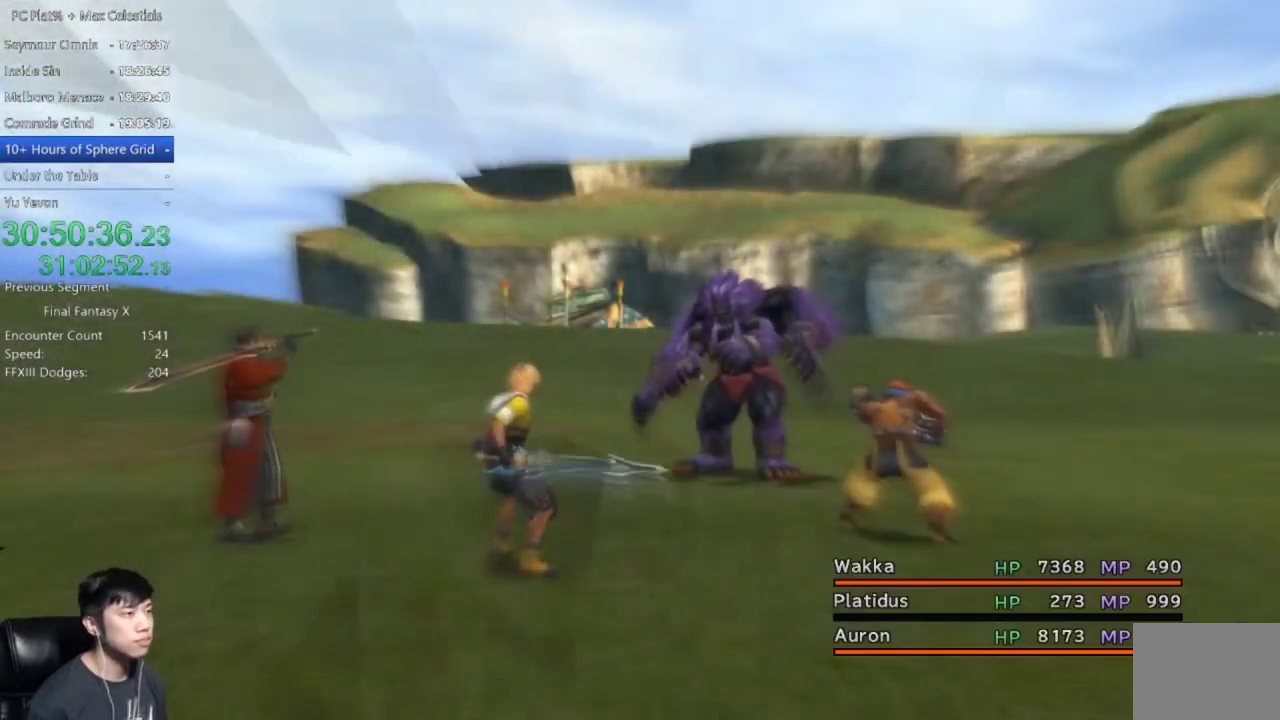
{"buttons": [], "left_stick": "center", "right_stick": "center", "events": []}
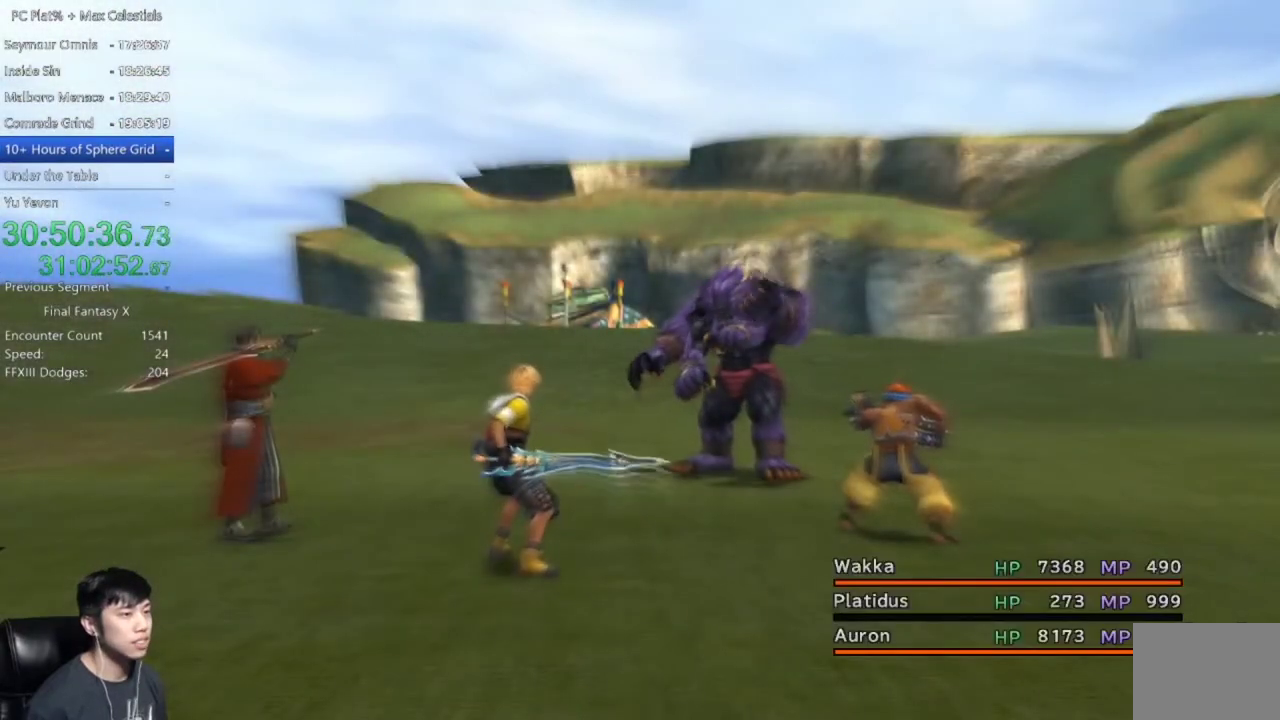
{"buttons": [], "left_stick": "center", "right_stick": "center", "events": []}
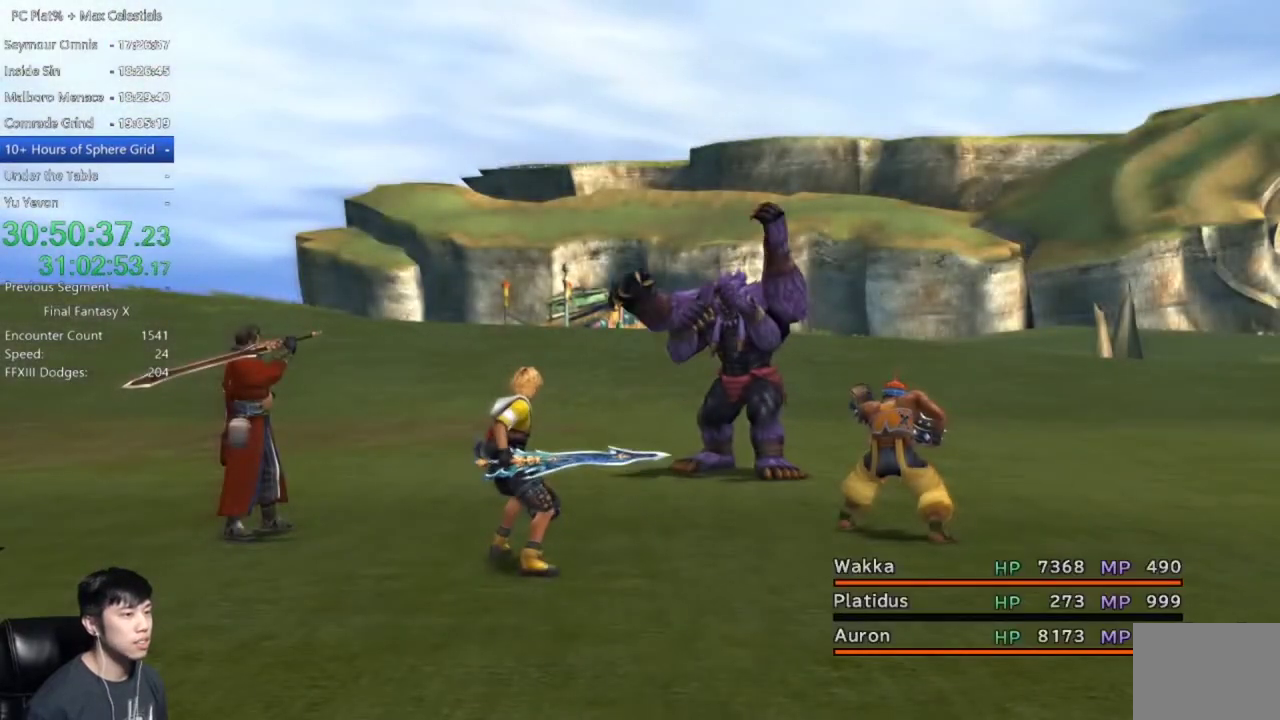
{"buttons": ["DPAD_DOWN"], "left_stick": "center", "right_stick": "center", "events": [[100, "DPAD_DOWN", "down"], [200, "DPAD_DOWN", "up"], [301, "DPAD_DOWN", "down"], [367, "DPAD_DOWN", "up"], [501, "DPAD_DOWN", "down"]]}
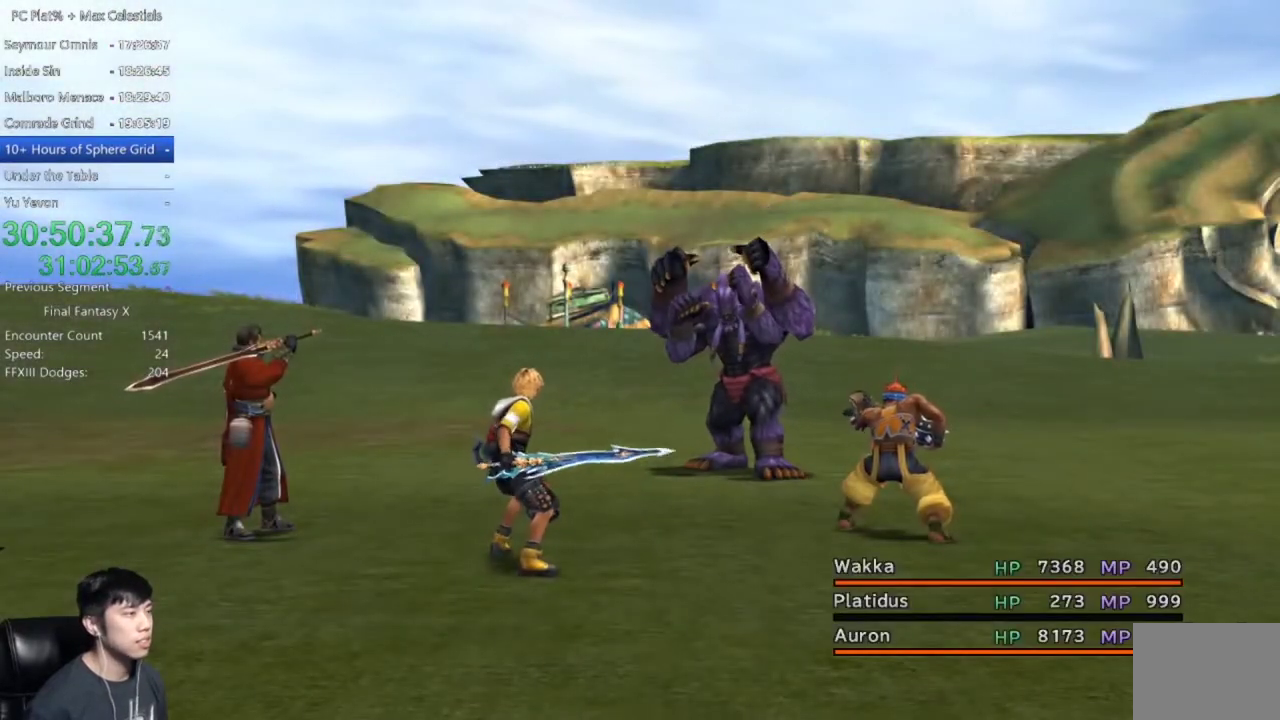
{"buttons": ["DPAD_DOWN"], "left_stick": "center", "right_stick": "center", "events": [[67, "DPAD_DOWN", "up"], [167, "DPAD_DOWN", "down"], [233, "DPAD_DOWN", "up"], [300, "DPAD_DOWN", "down"], [400, "DPAD_DOWN", "up"], [500, "DPAD_DOWN", "down"]]}
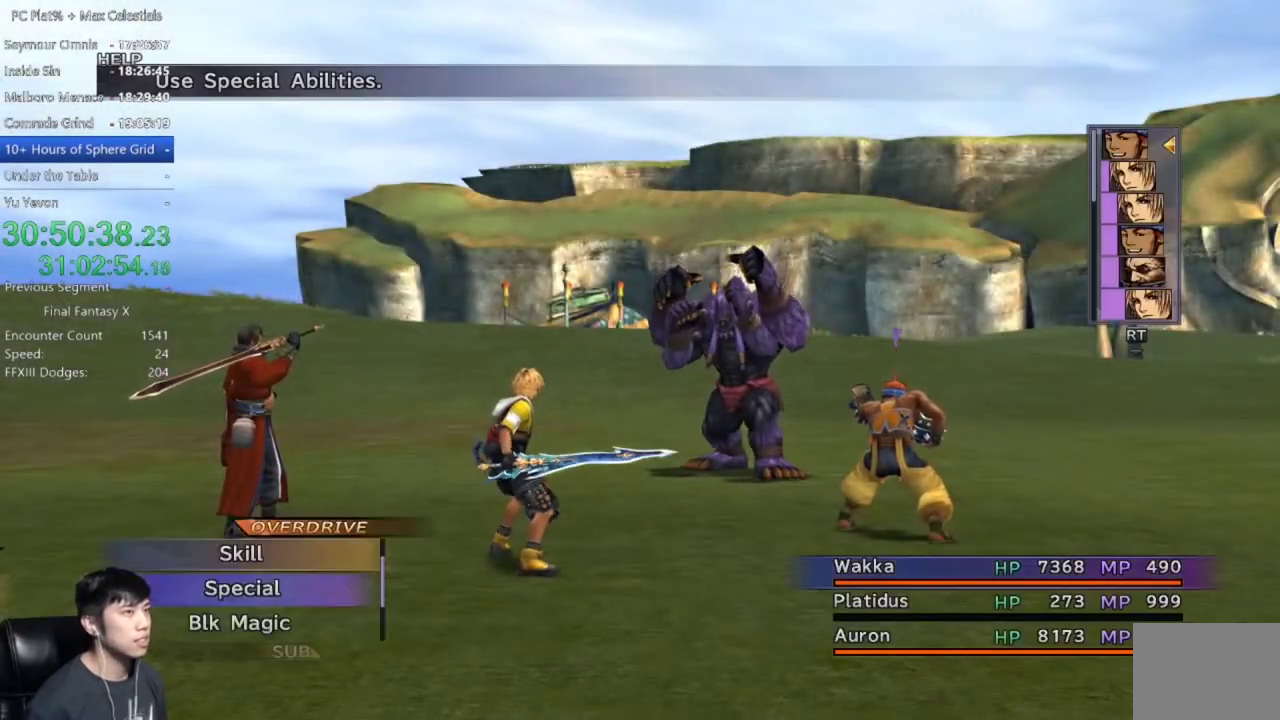
{"buttons": ["Y", "DPAD_DOWN"], "left_stick": "center", "right_stick": "center", "events": [[100, "DPAD_DOWN", "up"], [301, "Y", "down"], [367, "Y", "up"], [434, "Y", "down"], [501, "DPAD_DOWN", "down"]]}
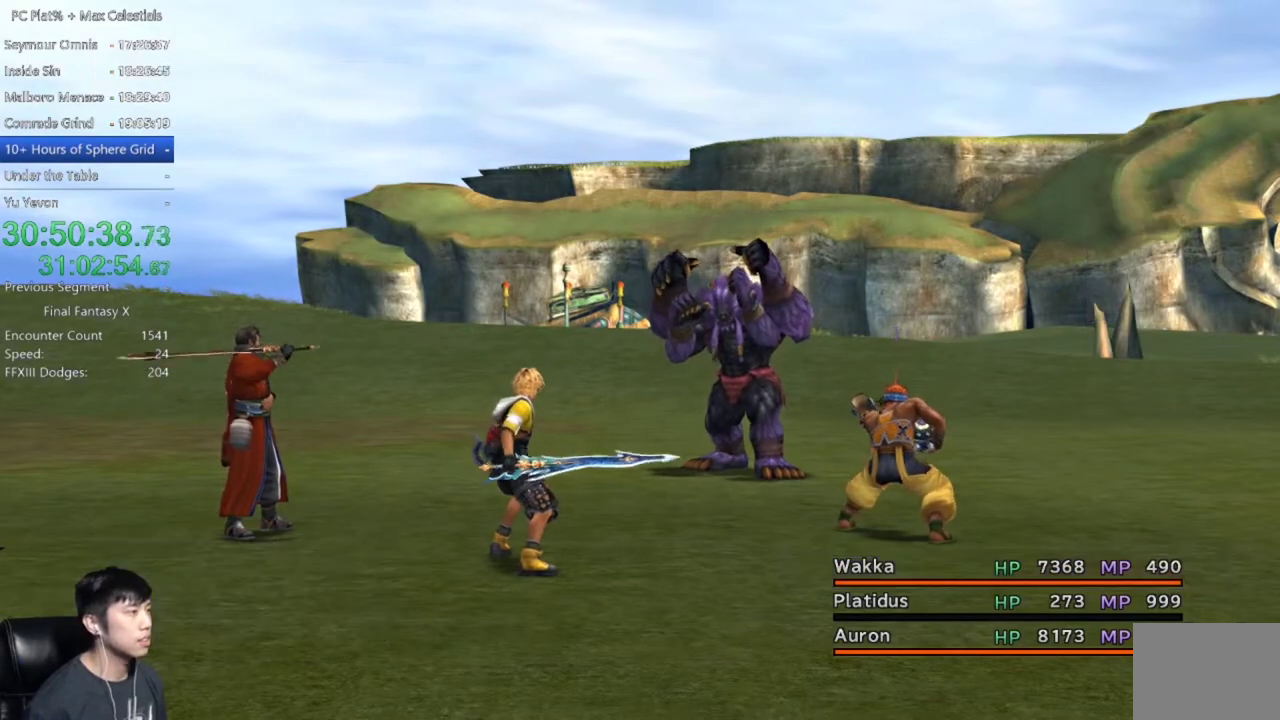
{"buttons": [], "left_stick": "center", "right_stick": "center", "events": [[33, "Y", "up"], [100, "DPAD_DOWN", "up"], [200, "DPAD_DOWN", "down"], [267, "DPAD_DOWN", "up"], [367, "DPAD_DOWN", "down"], [467, "DPAD_DOWN", "up"]]}